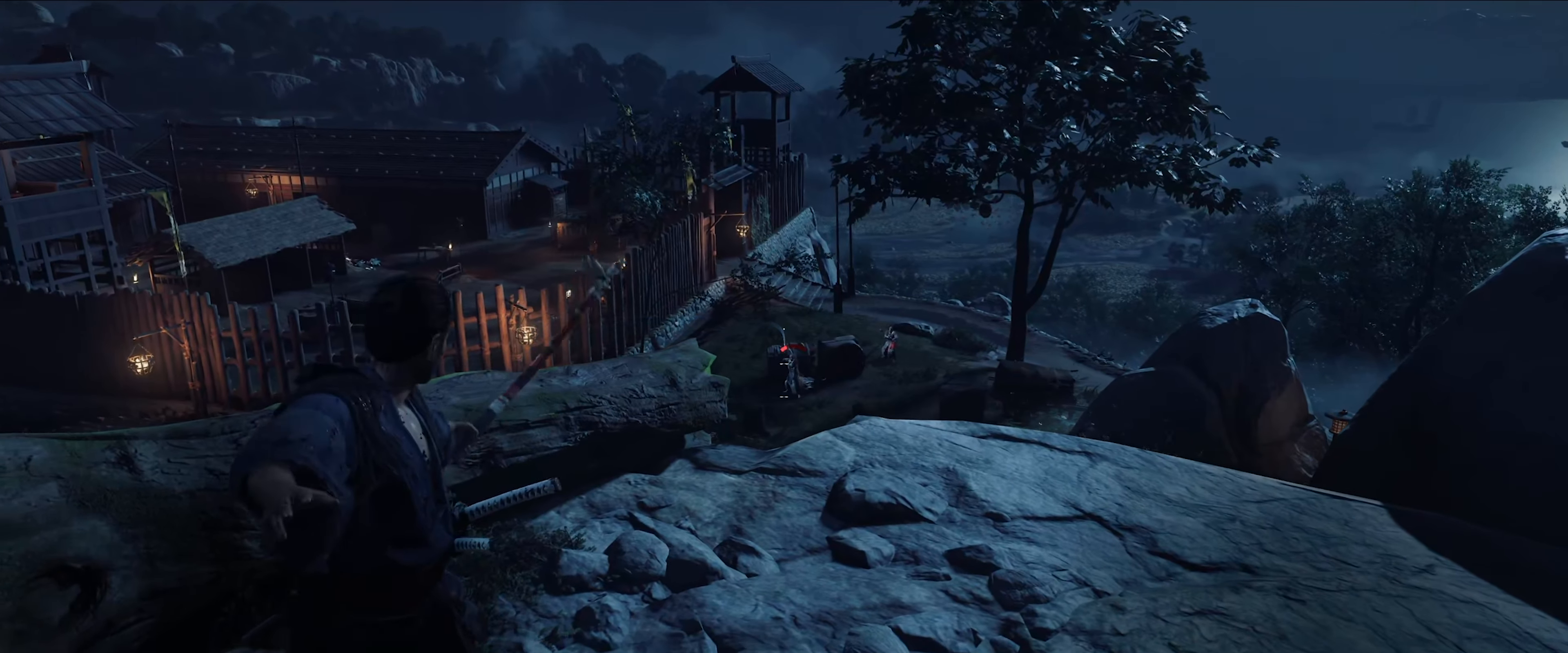
Gameplay with a controller (PlayStation layout); each line is a JSON object with the inputs held at the frame after it (dt_ms = milliseconds from this image to that frame). "events" lists button and stick changes between this image and that frame as [ms after this image, input, new state], when the widget could be followed in between.
{"dt_ms": 500, "buttons": ["L2"], "left_stick": "down", "right_stick": "center", "events": [[117, "left_stick", "down"]]}
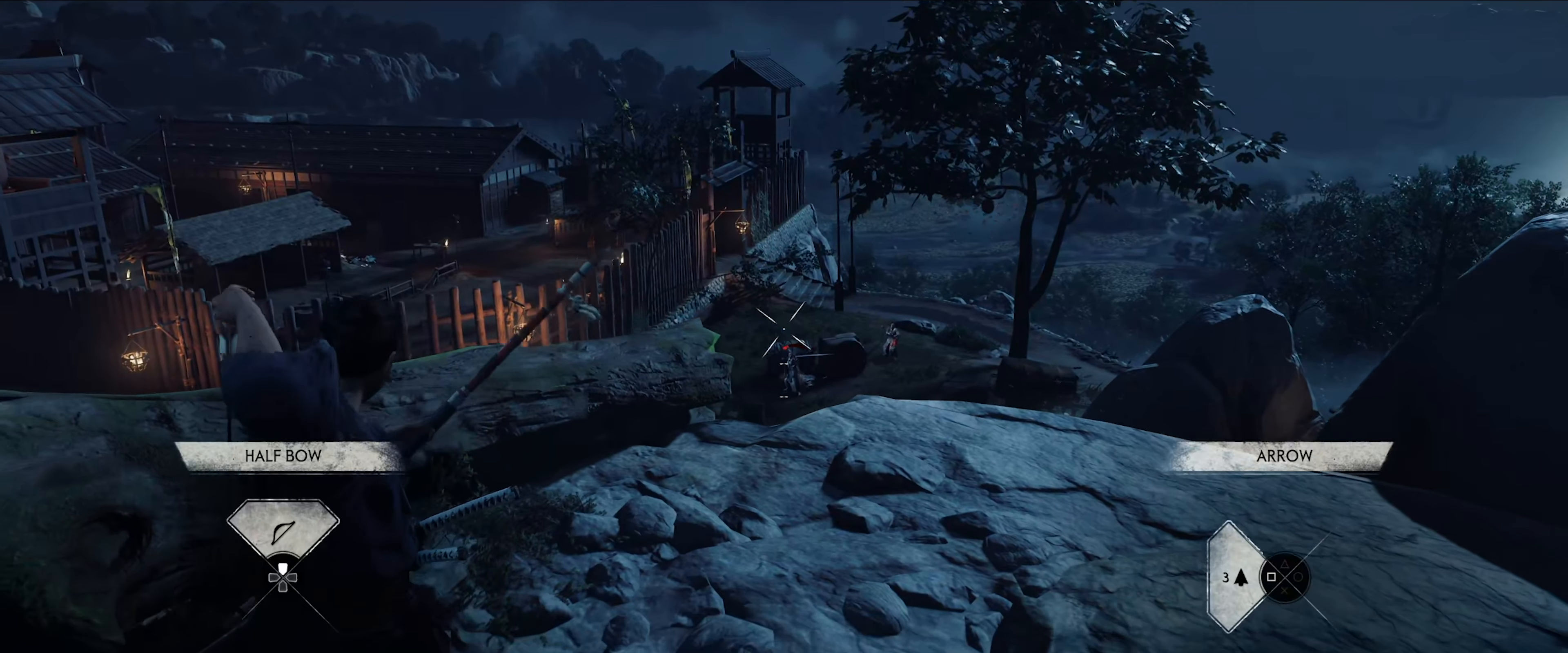
{"dt_ms": 500, "buttons": ["L2"], "left_stick": "center", "right_stick": "center", "events": [[117, "left_stick", "down-right"], [467, "left_stick", "center"]]}
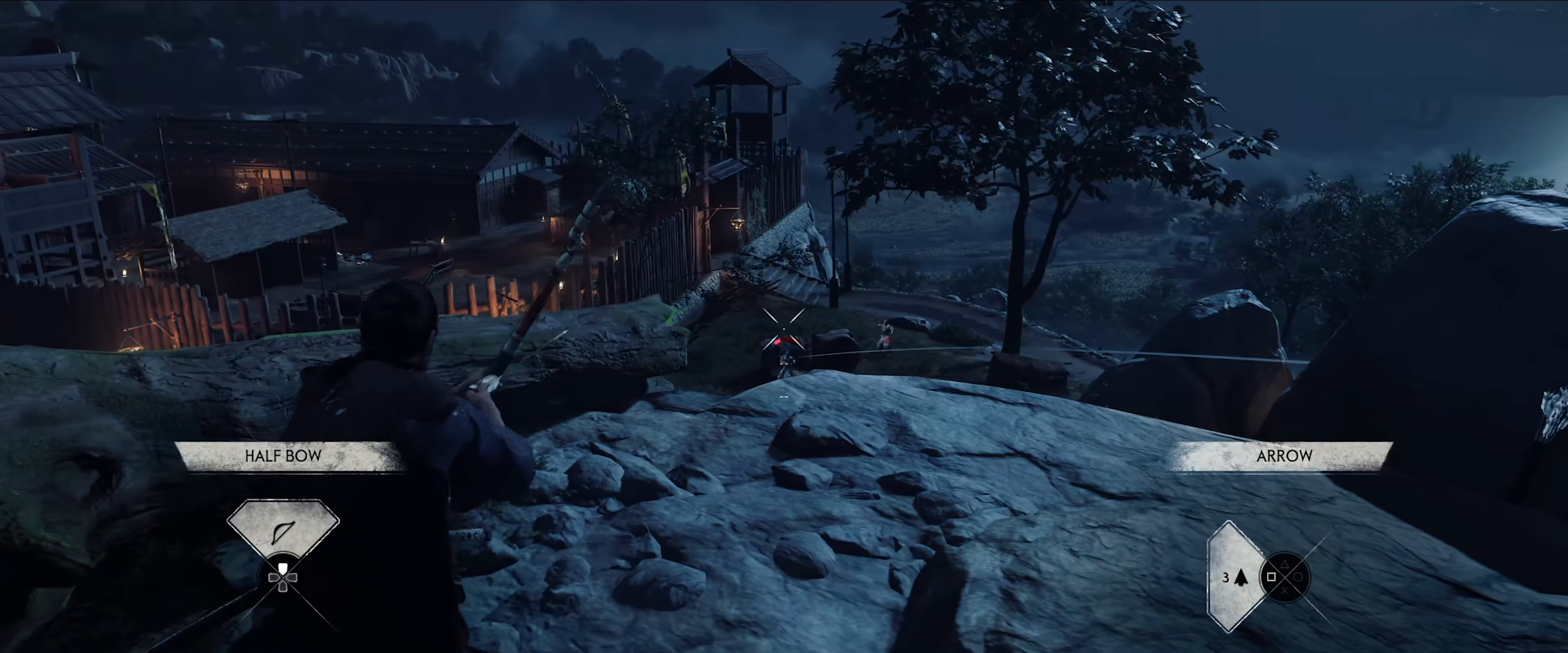
{"dt_ms": 500, "buttons": ["L2"], "left_stick": "up", "right_stick": "center", "events": [[50, "R2", "down"], [150, "R2", "up"], [150, "left_stick", "up"]]}
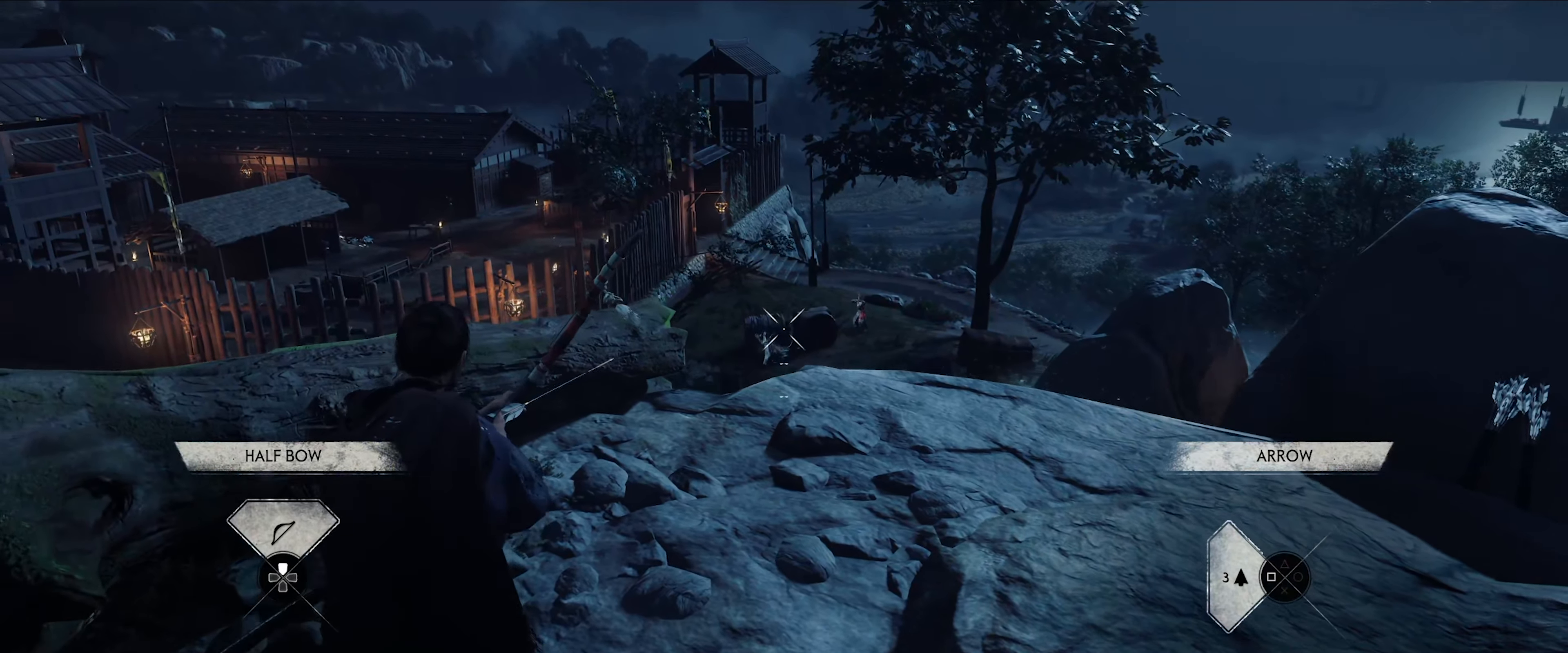
{"dt_ms": 500, "buttons": ["L2"], "left_stick": "center", "right_stick": "center", "events": [[100, "left_stick", "center"], [250, "right_stick", "up-right"], [317, "left_stick", "right"], [367, "left_stick", "up-right"], [484, "right_stick", "center"], [500, "left_stick", "center"]]}
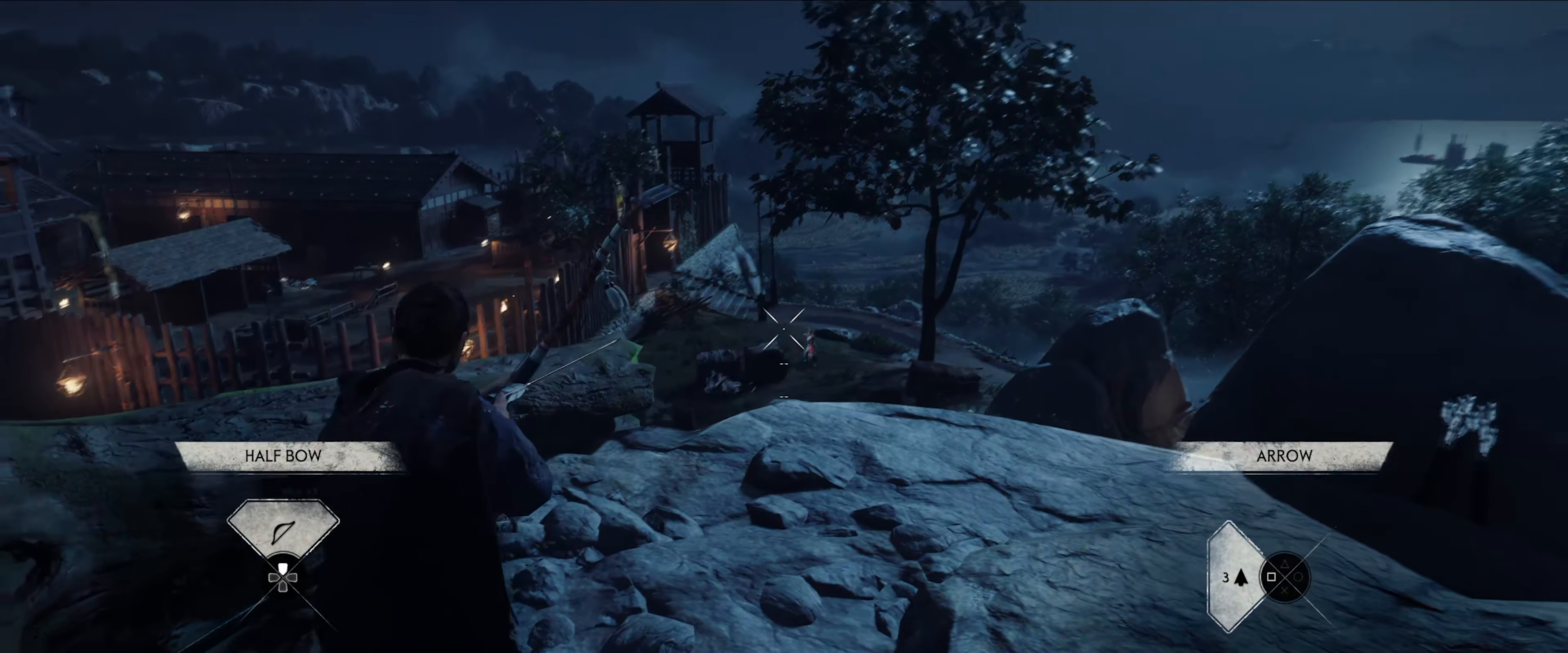
{"dt_ms": 500, "buttons": ["L2"], "left_stick": "center", "right_stick": "center", "events": [[84, "right_stick", "up-right"], [134, "left_stick", "up-right"], [234, "right_stick", "center"], [300, "left_stick", "center"]]}
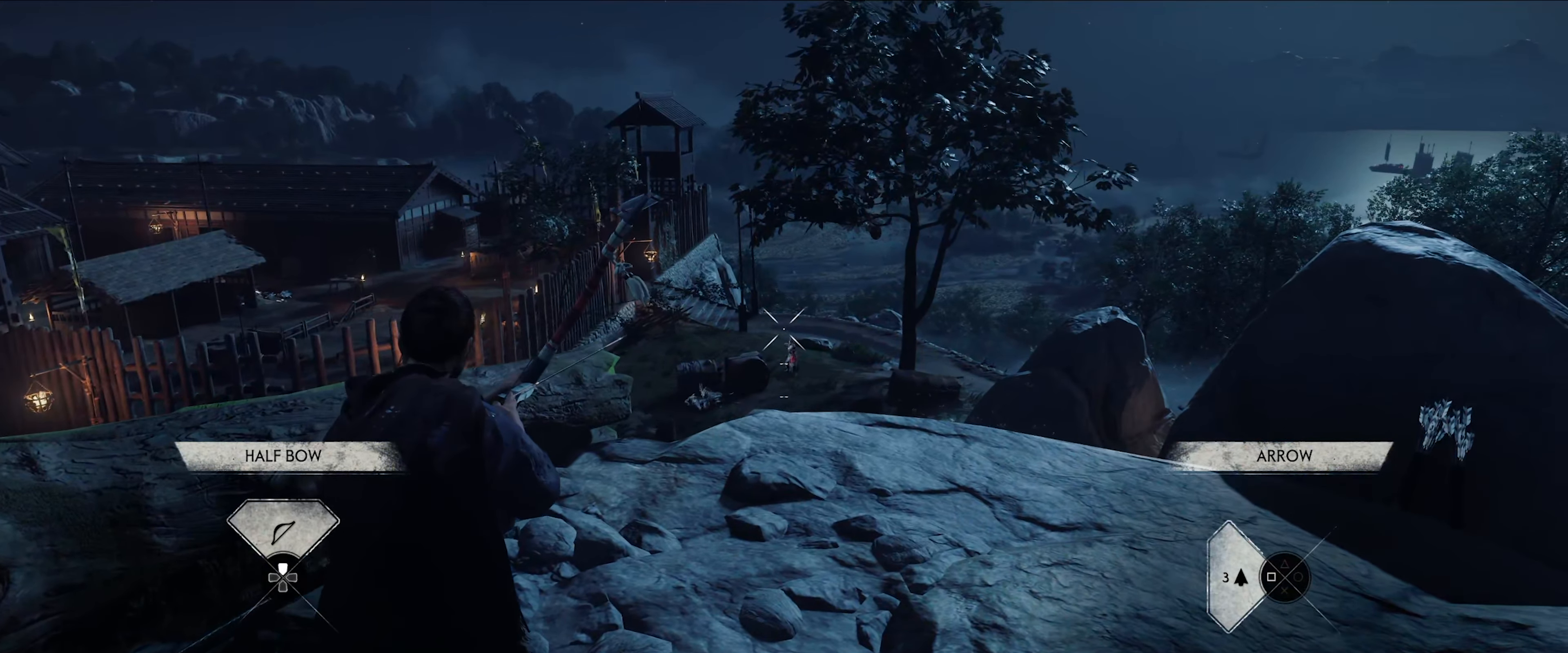
{"dt_ms": 500, "buttons": ["L2"], "left_stick": "center", "right_stick": "center", "events": [[100, "left_stick", "up"], [100, "right_stick", "up-right"], [233, "left_stick", "center"], [233, "right_stick", "center"]]}
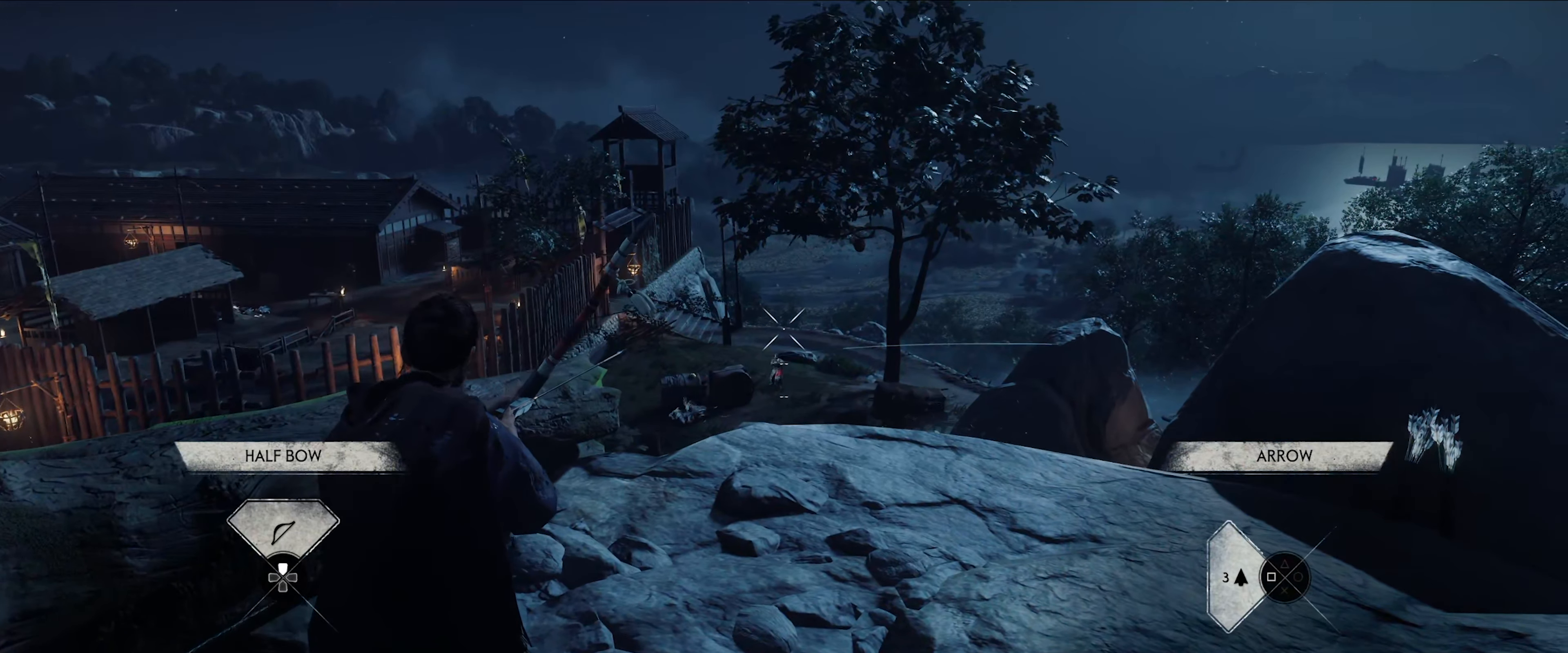
{"dt_ms": 500, "buttons": ["L2"], "left_stick": "center", "right_stick": "center", "events": [[166, "left_stick", "up-left"], [233, "left_stick", "center"], [233, "right_stick", "left"], [450, "right_stick", "center"]]}
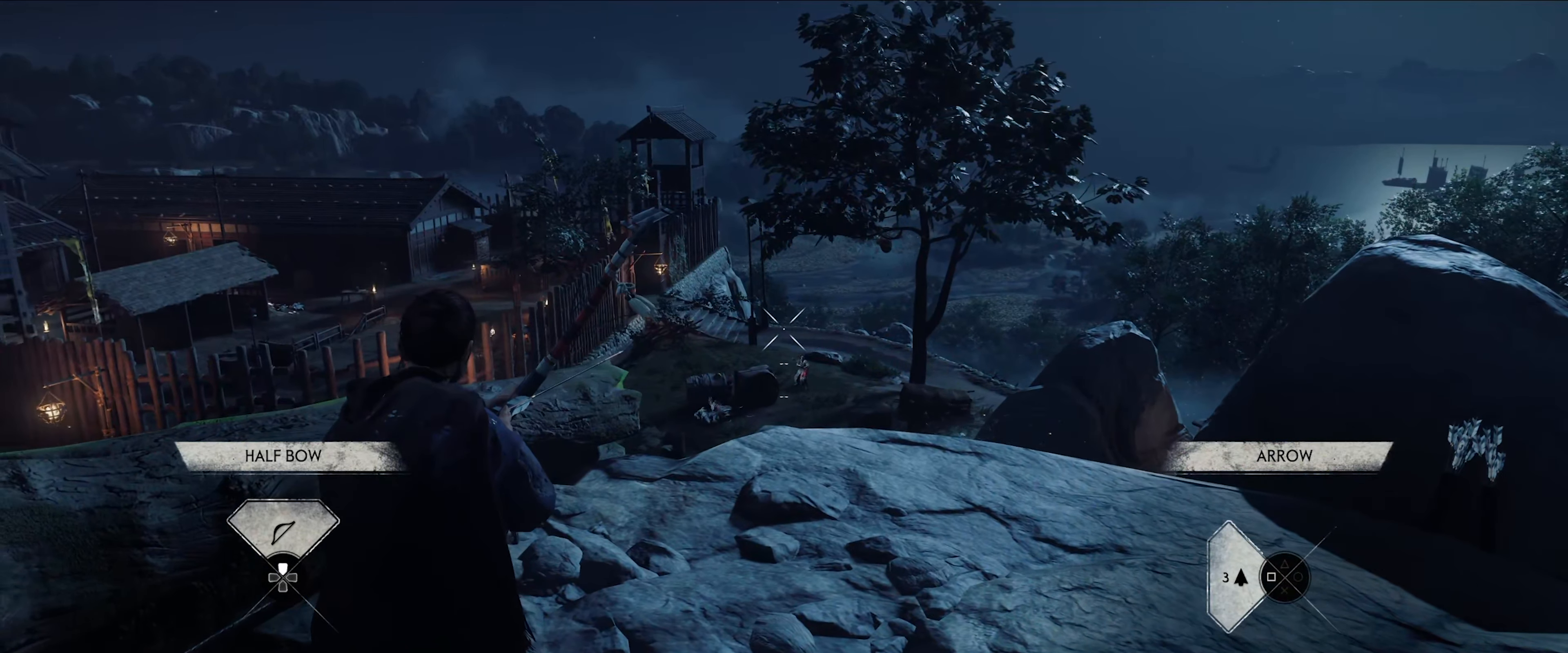
{"dt_ms": 500, "buttons": ["L2"], "left_stick": "center", "right_stick": "center", "events": [[216, "left_stick", "right"], [216, "right_stick", "up-right"], [283, "left_stick", "center"], [350, "right_stick", "center"]]}
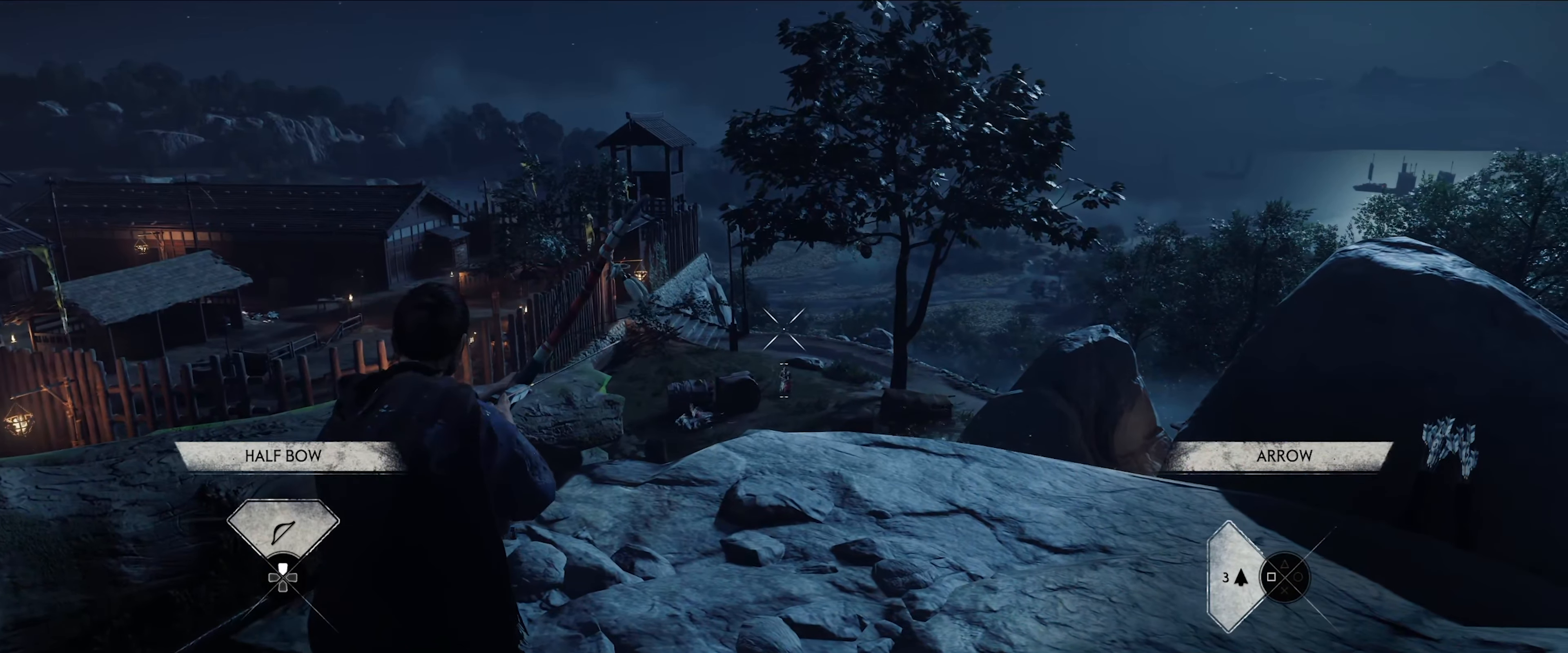
{"dt_ms": 500, "buttons": ["L2"], "left_stick": "center", "right_stick": "center", "events": [[200, "R2", "down"], [283, "R2", "up"]]}
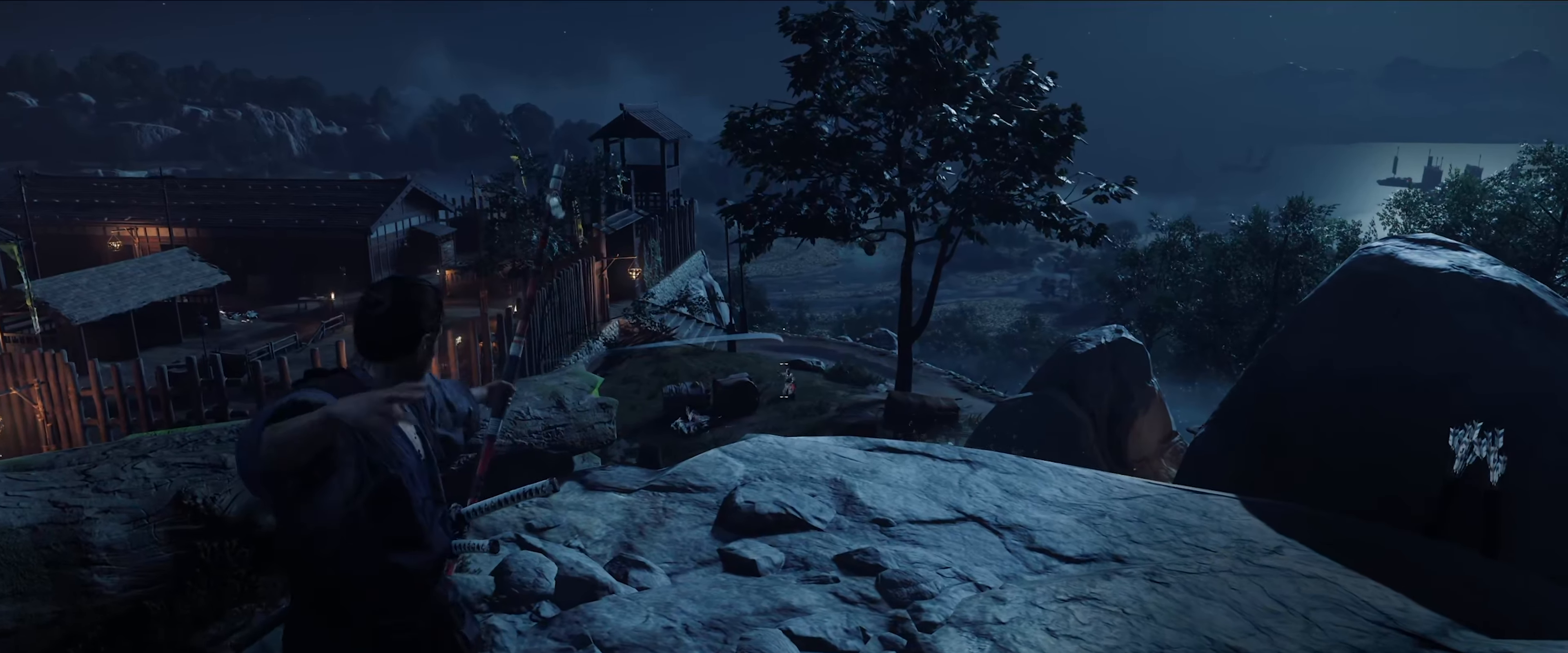
{"dt_ms": 500, "buttons": ["L2"], "left_stick": "center", "right_stick": "center", "events": []}
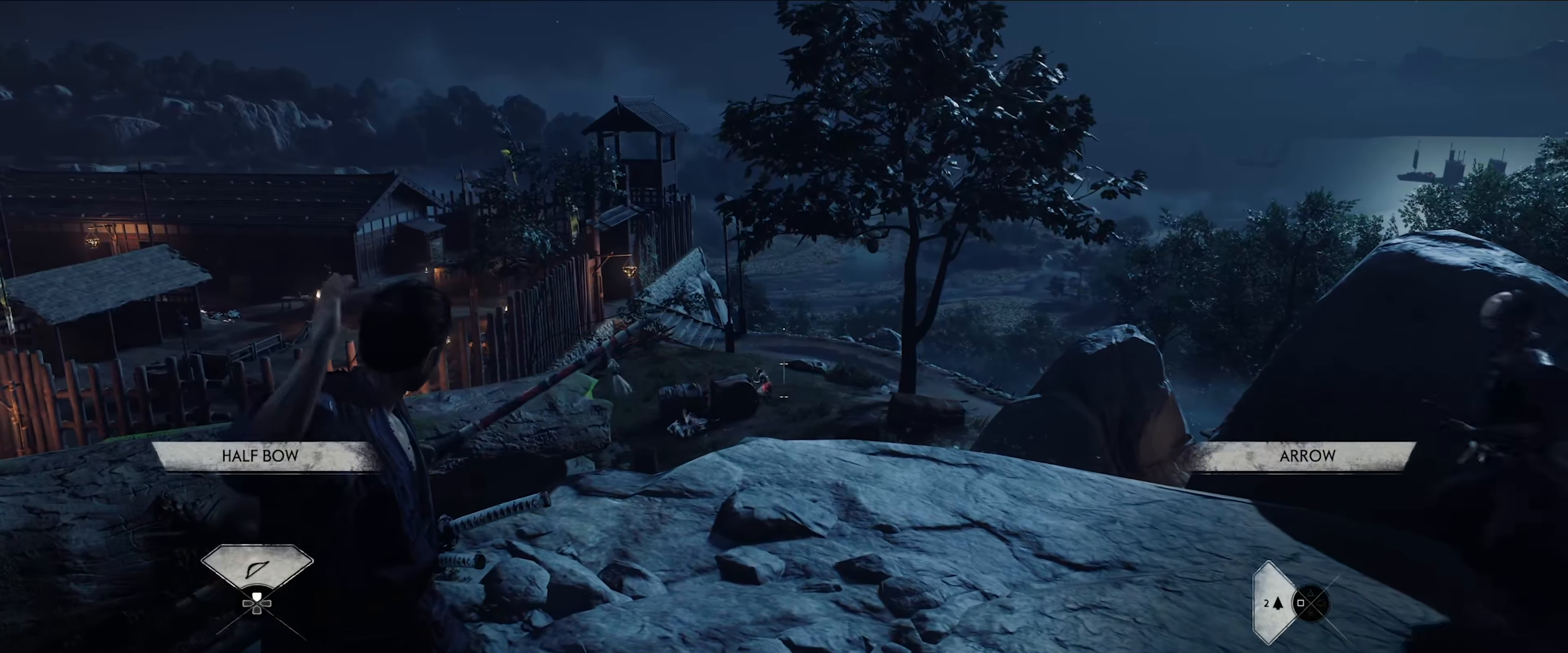
{"dt_ms": 500, "buttons": ["L2"], "left_stick": "center", "right_stick": "left", "events": [[283, "right_stick", "left"]]}
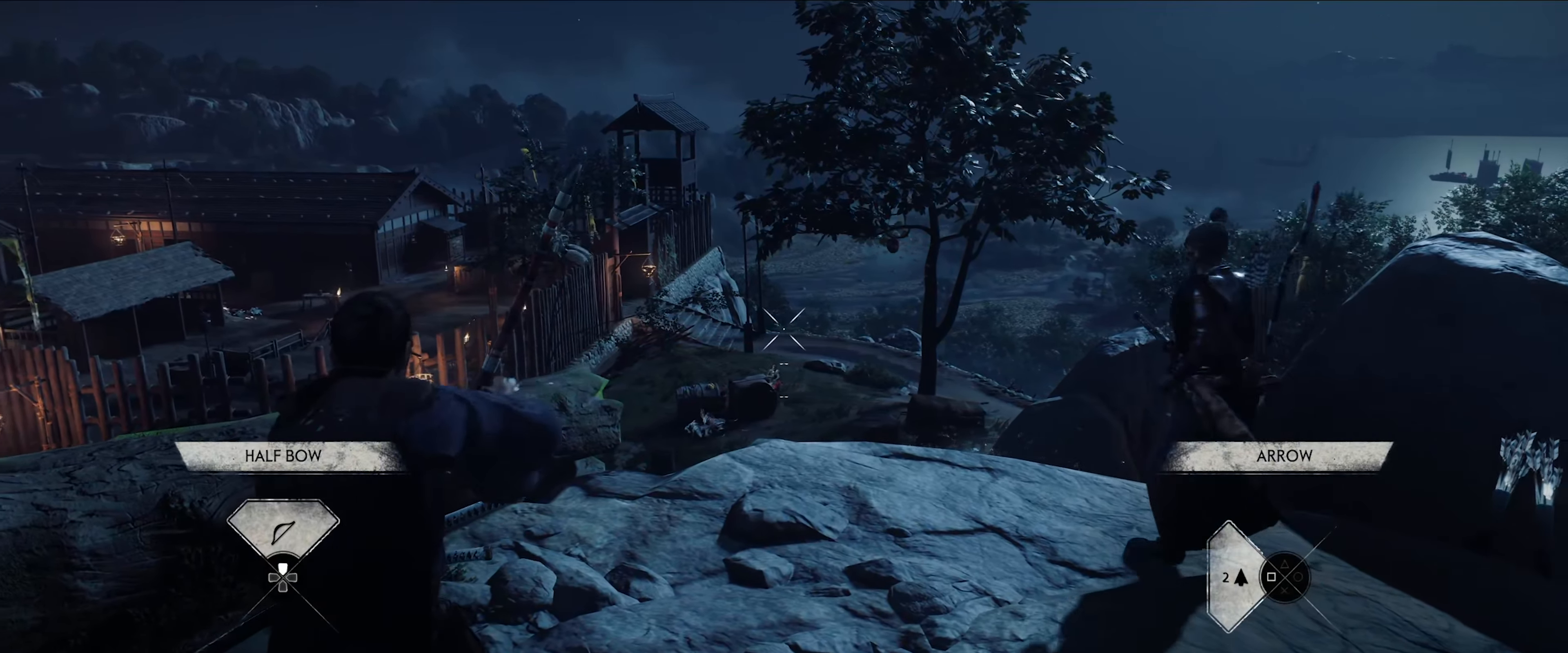
{"dt_ms": 500, "buttons": ["L2"], "left_stick": "center", "right_stick": "center", "events": [[50, "right_stick", "center"]]}
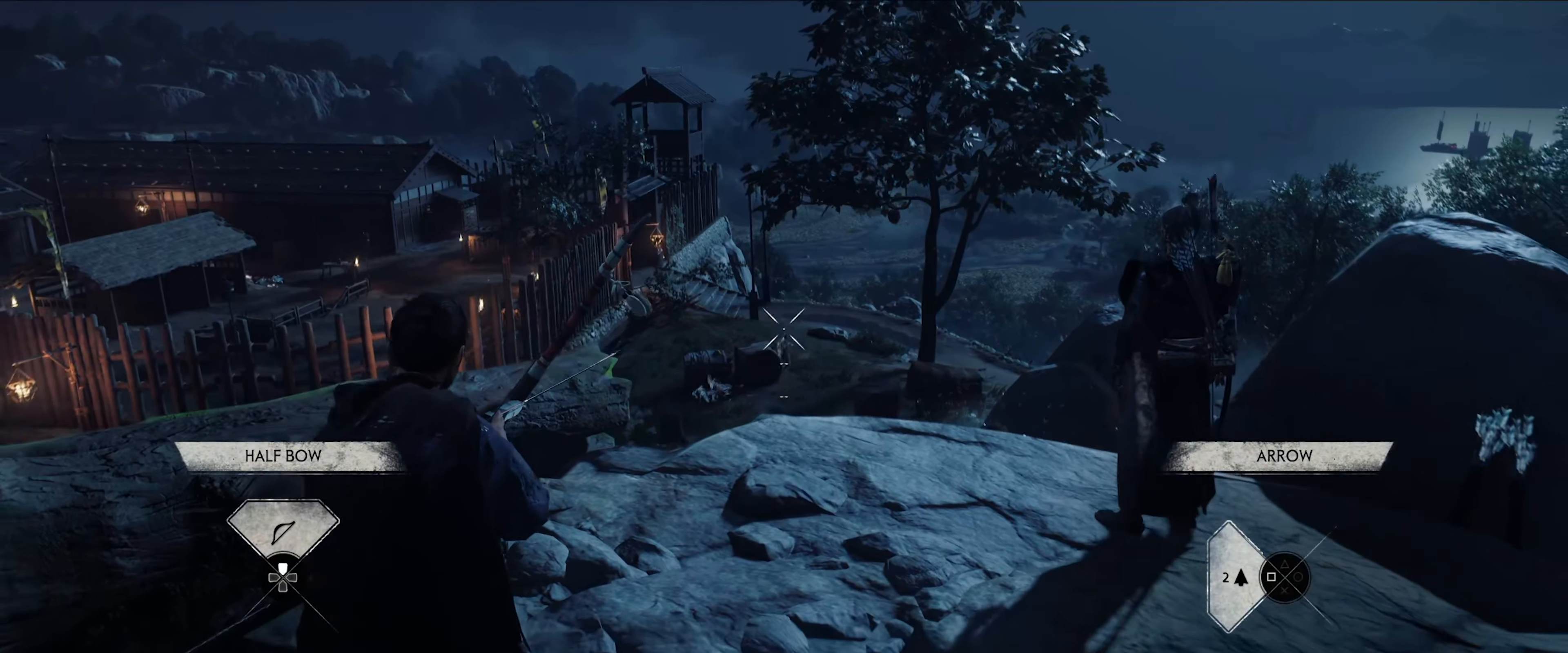
{"dt_ms": 500, "buttons": ["L2"], "left_stick": "center", "right_stick": "up", "events": [[366, "right_stick", "up"]]}
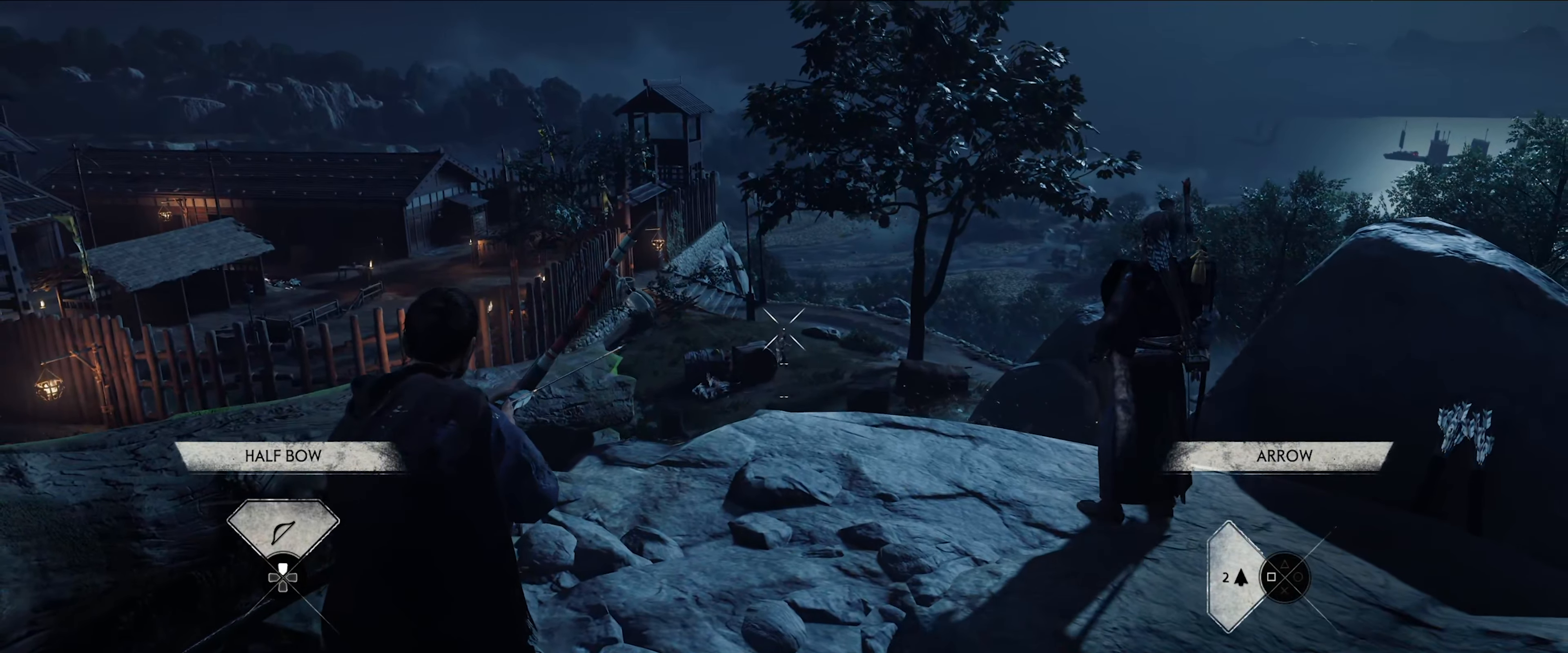
{"dt_ms": 500, "buttons": ["L2"], "left_stick": "center", "right_stick": "up", "events": [[100, "right_stick", "center"], [316, "right_stick", "up"]]}
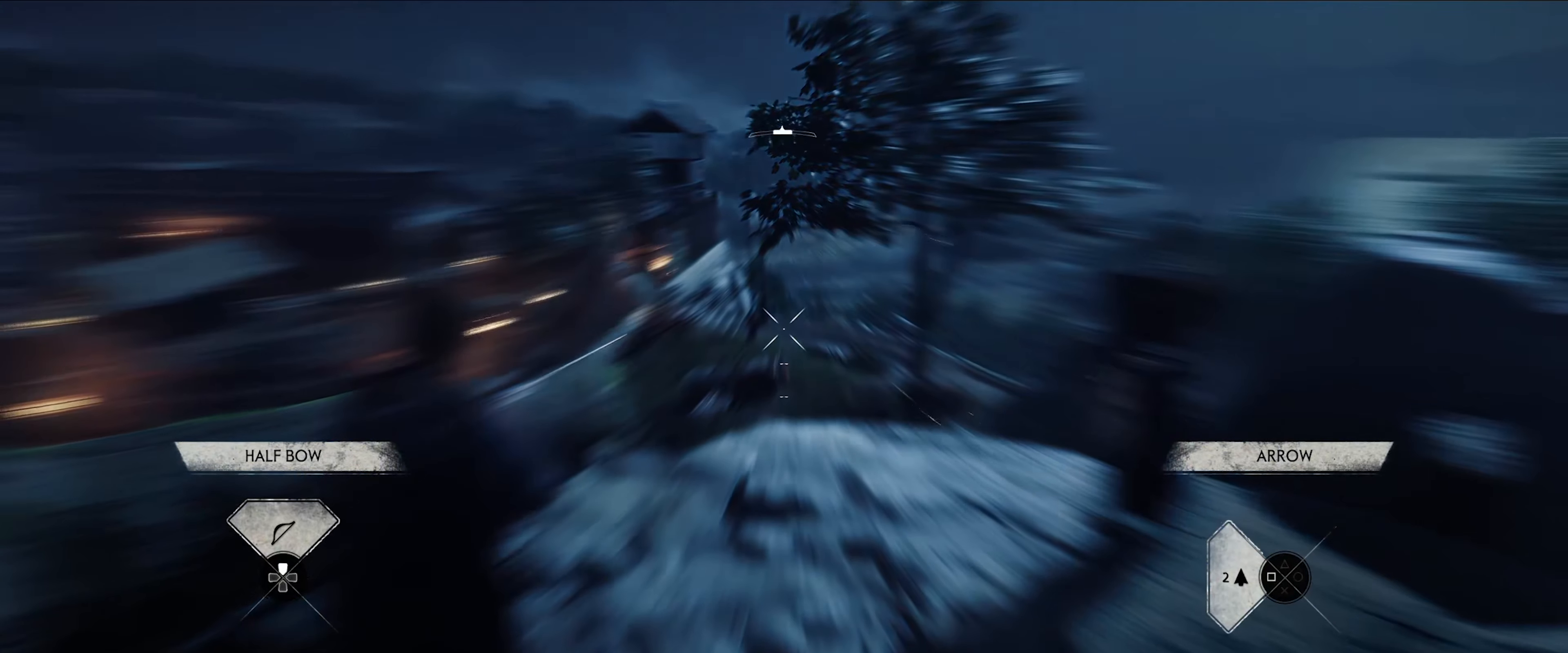
{"dt_ms": 500, "buttons": ["L2"], "left_stick": "center", "right_stick": "left", "events": [[33, "right_stick", "center"], [383, "right_stick", "left"]]}
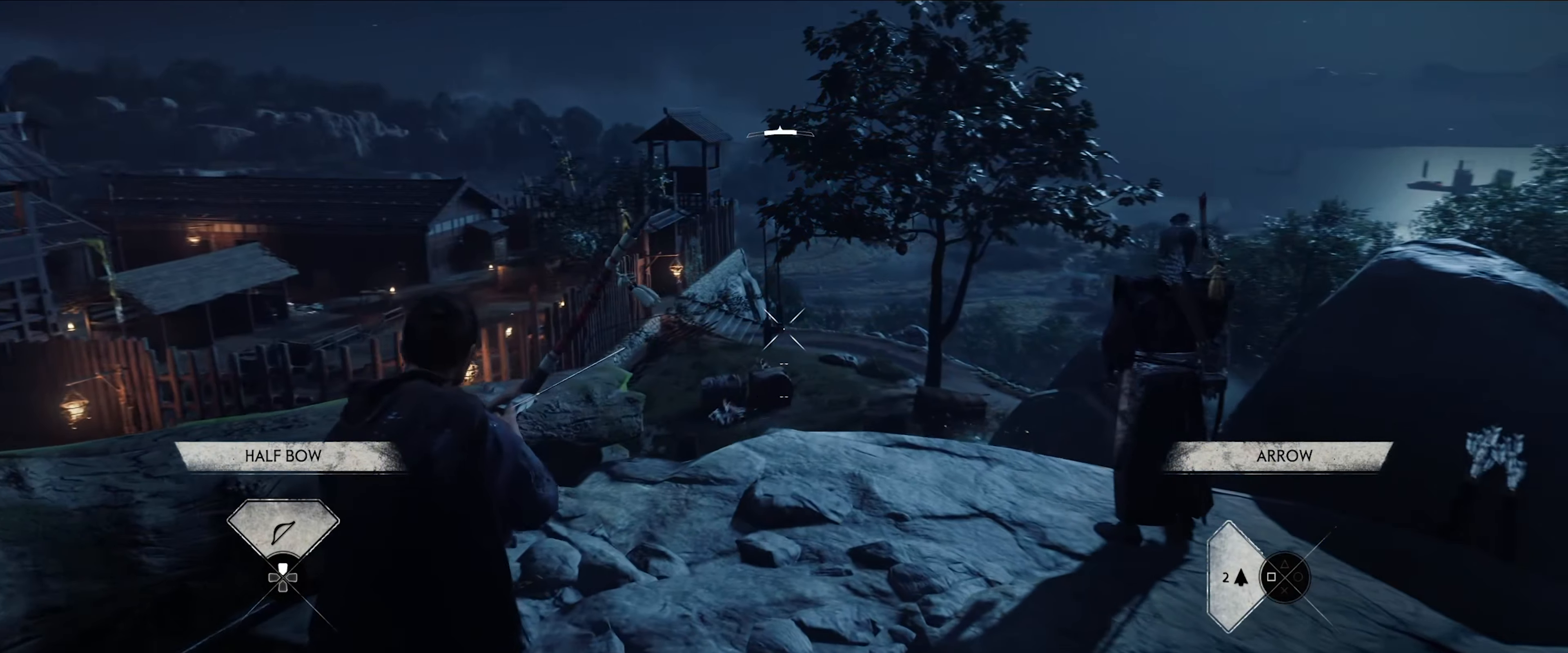
{"dt_ms": 500, "buttons": ["L2"], "left_stick": "center", "right_stick": "center", "events": [[150, "right_stick", "center"]]}
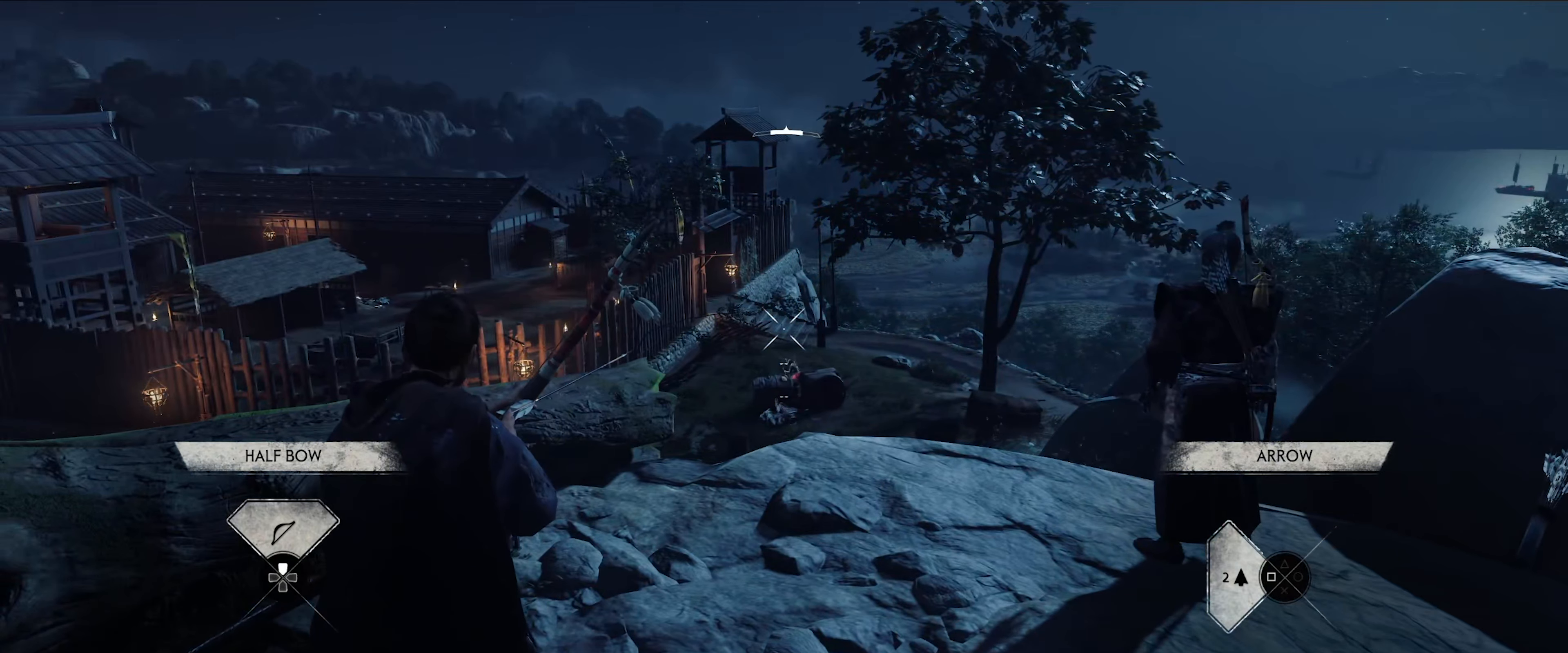
{"dt_ms": 500, "buttons": ["L2"], "left_stick": "center", "right_stick": "center", "events": [[133, "right_stick", "left"], [300, "right_stick", "center"]]}
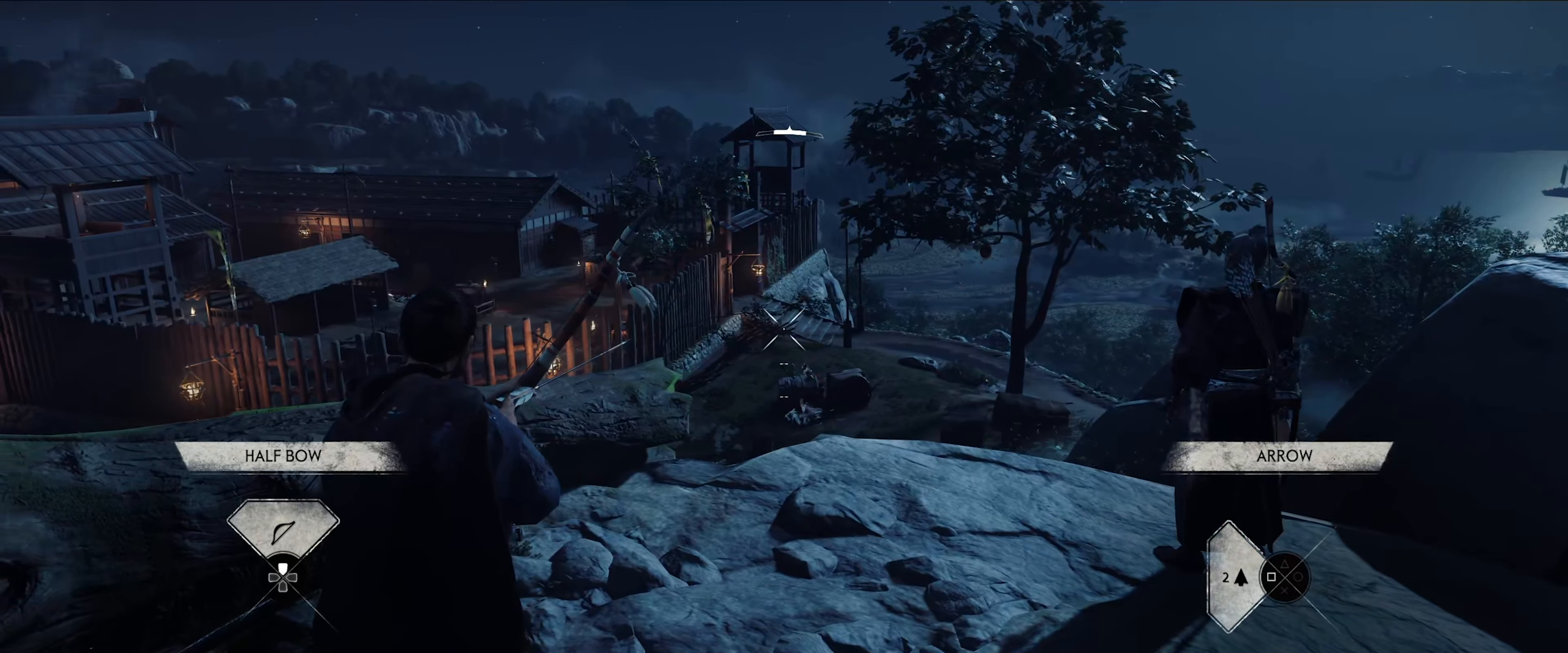
{"dt_ms": 1000, "buttons": ["L2"], "left_stick": "center", "right_stick": "center"}
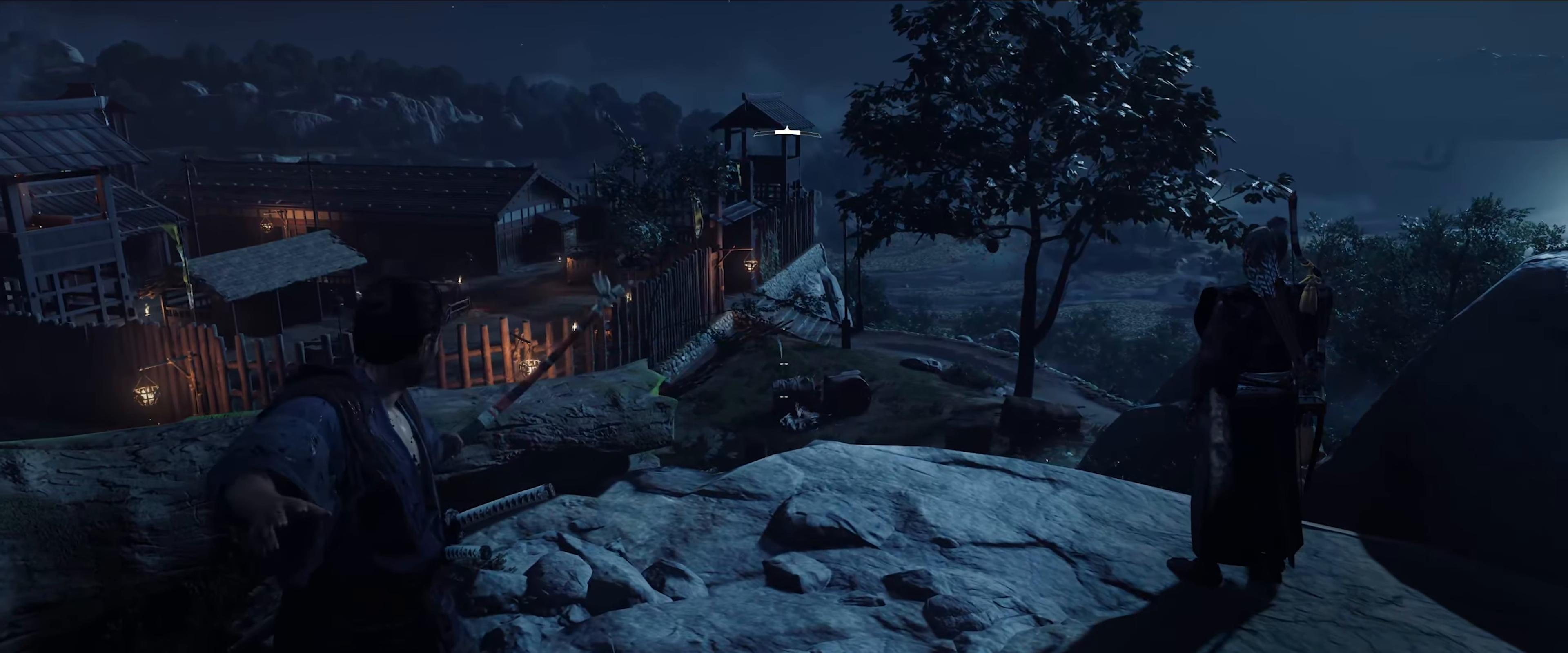
{"dt_ms": 500, "buttons": ["L2"], "left_stick": "center", "right_stick": "right", "events": [[67, "left_stick", "left"], [367, "left_stick", "center"], [367, "right_stick", "right"]]}
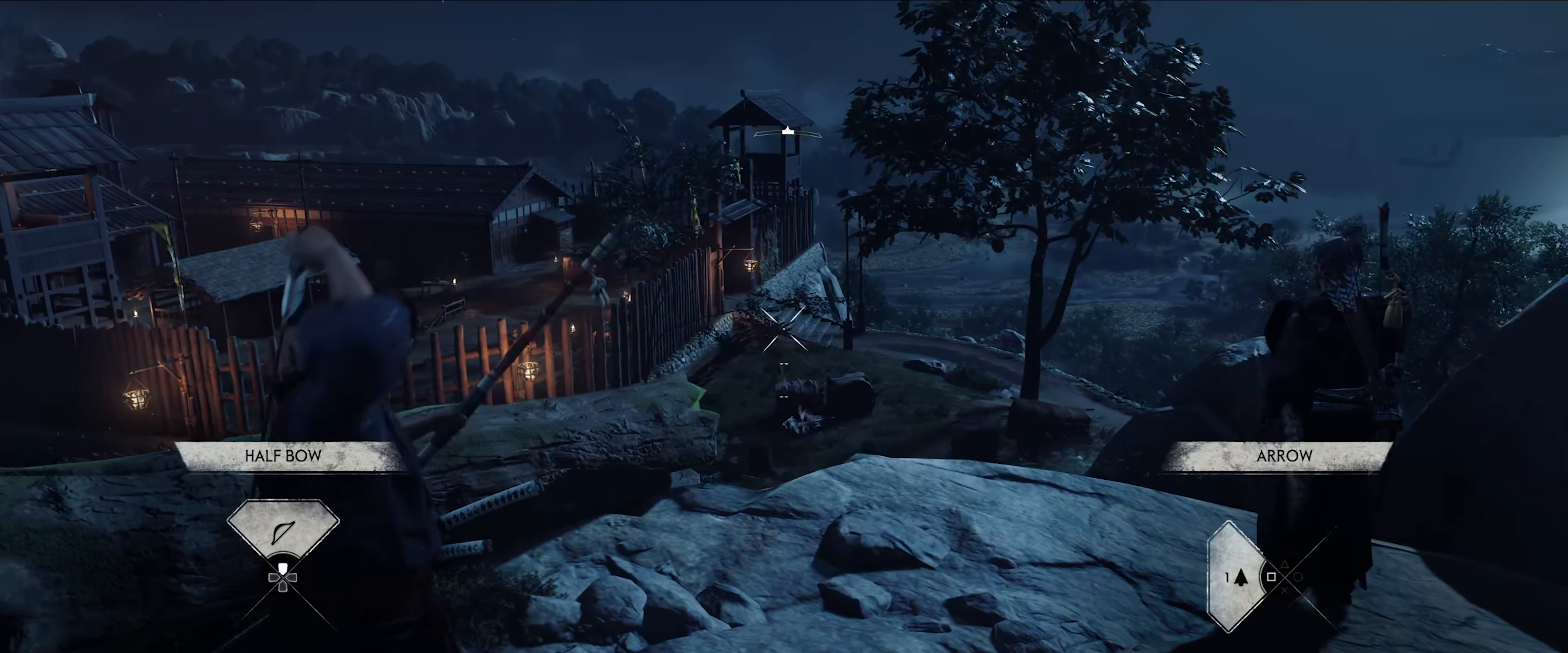
{"dt_ms": 500, "buttons": ["L2"], "left_stick": "center", "right_stick": "center", "events": [[67, "right_stick", "center"]]}
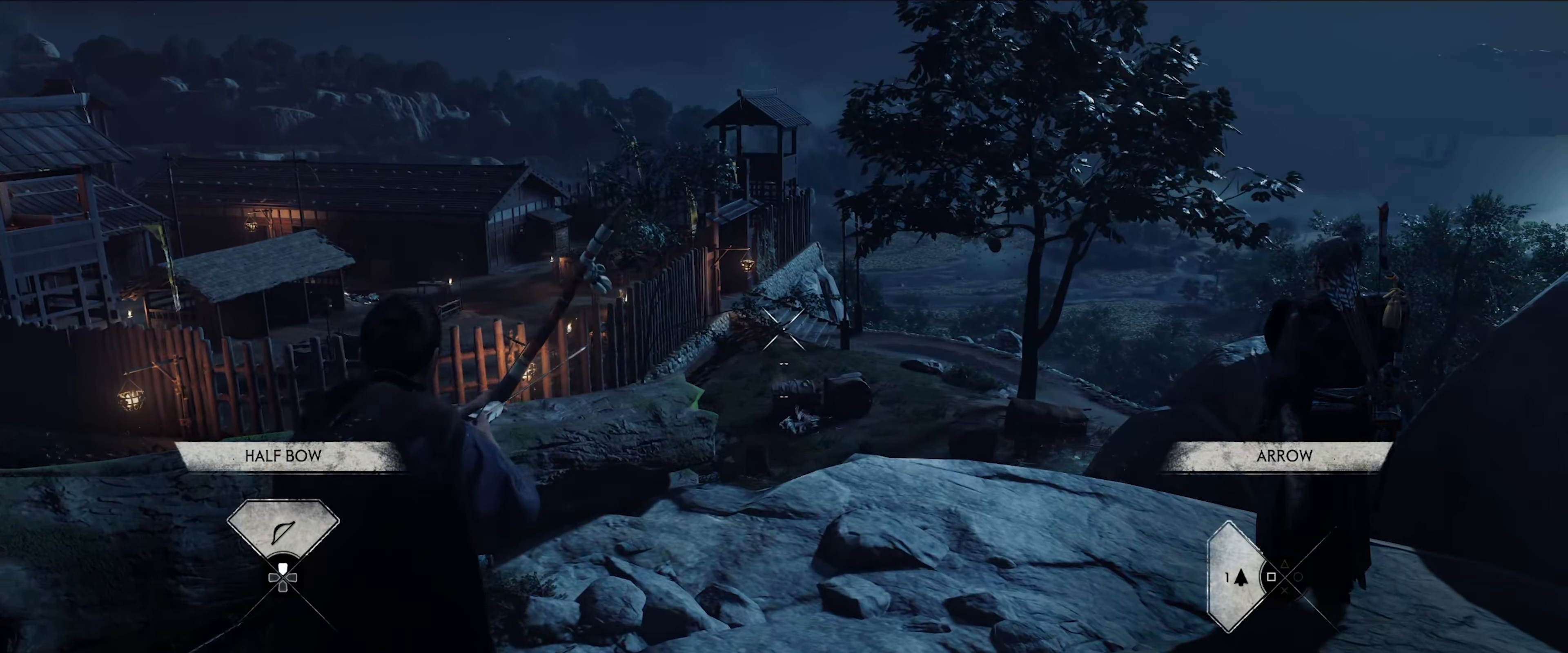
{"dt_ms": 500, "buttons": ["L2"], "left_stick": "center", "right_stick": "center", "events": [[117, "right_stick", "right"], [417, "right_stick", "center"]]}
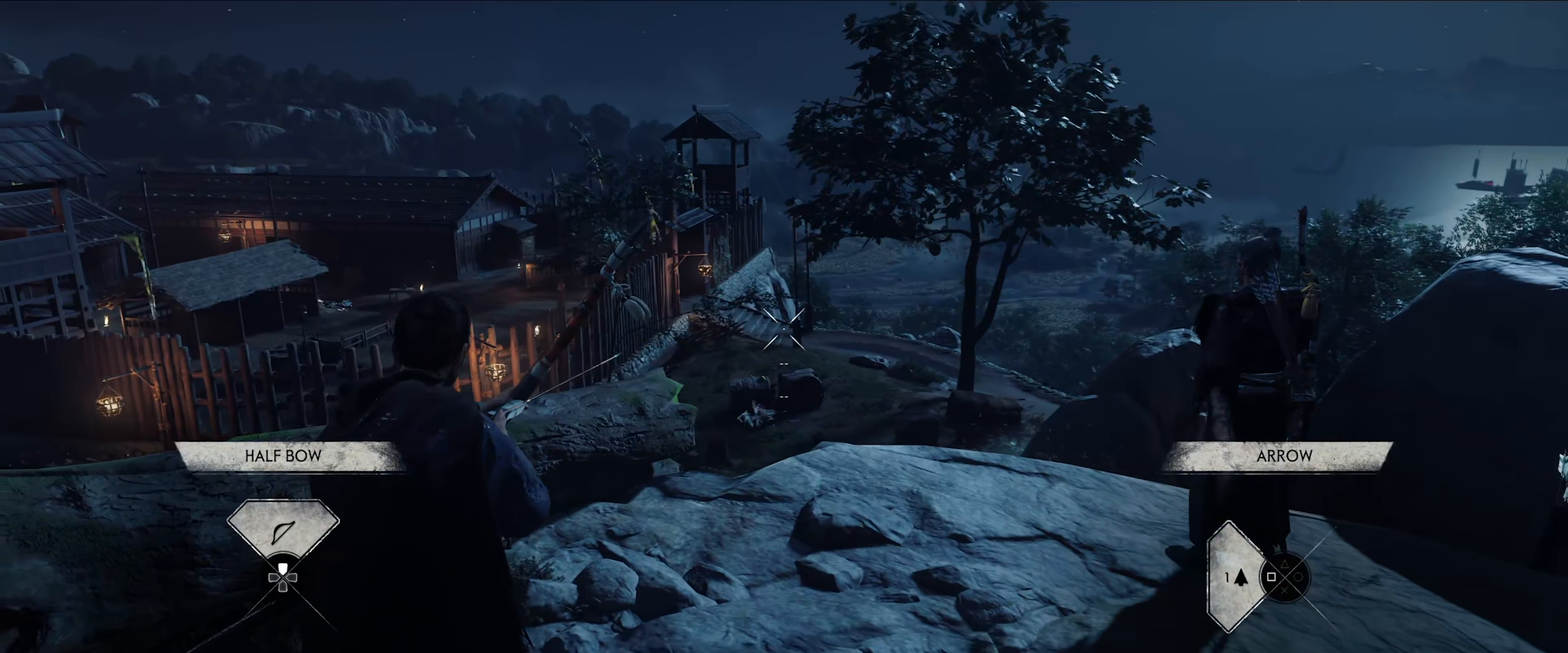
{"dt_ms": 500, "buttons": ["L2"], "left_stick": "center", "right_stick": "center", "events": [[83, "right_stick", "left"], [233, "right_stick", "center"]]}
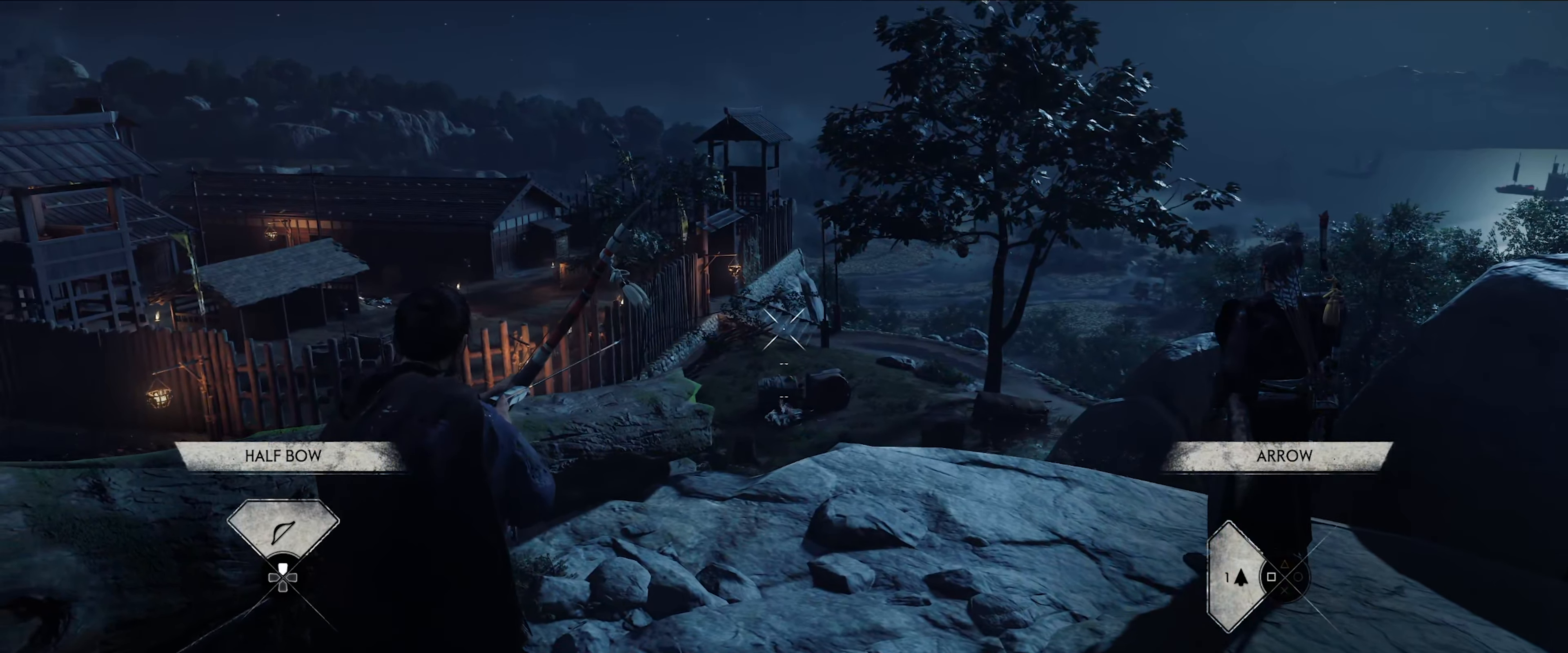
{"dt_ms": 500, "buttons": ["L2"], "left_stick": "center", "right_stick": "center", "events": []}
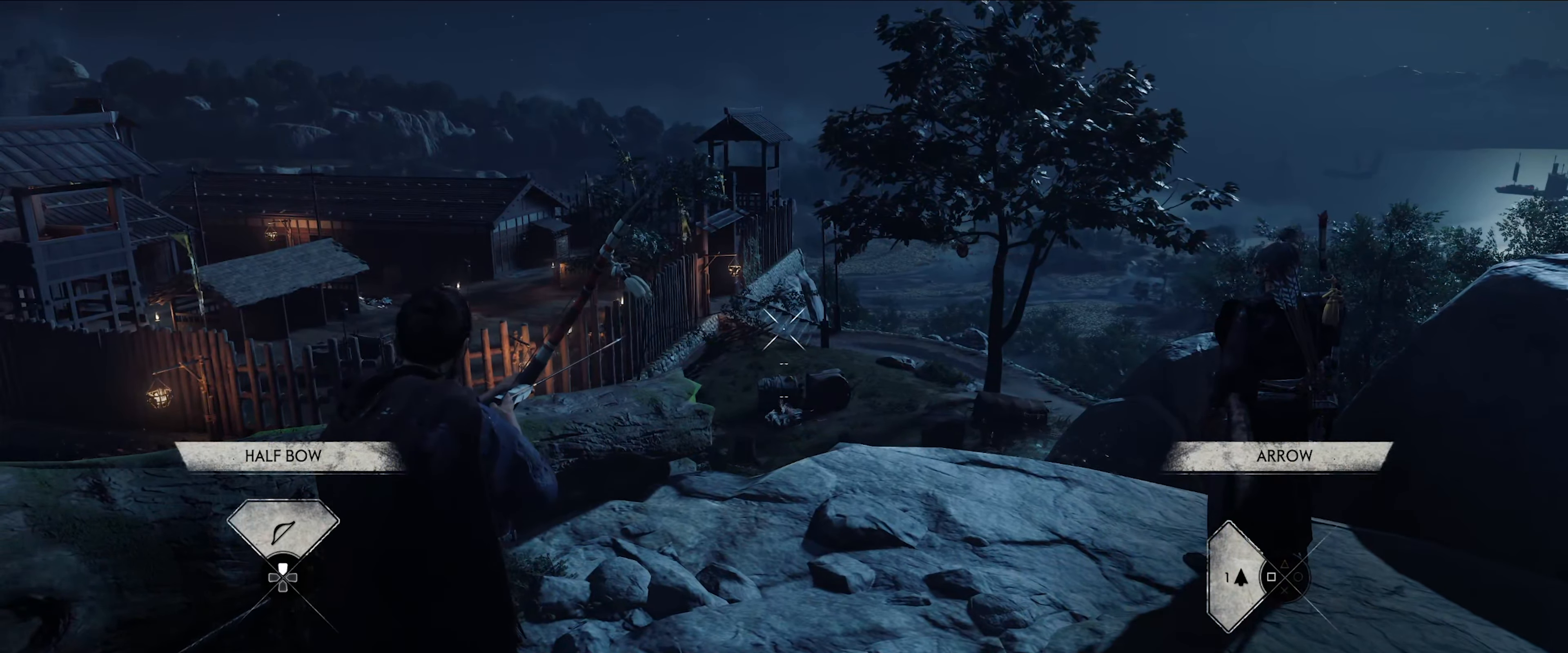
{"dt_ms": 500, "buttons": ["L2"], "left_stick": "center", "right_stick": "down-left", "events": [[250, "right_stick", "down"], [383, "right_stick", "down-left"]]}
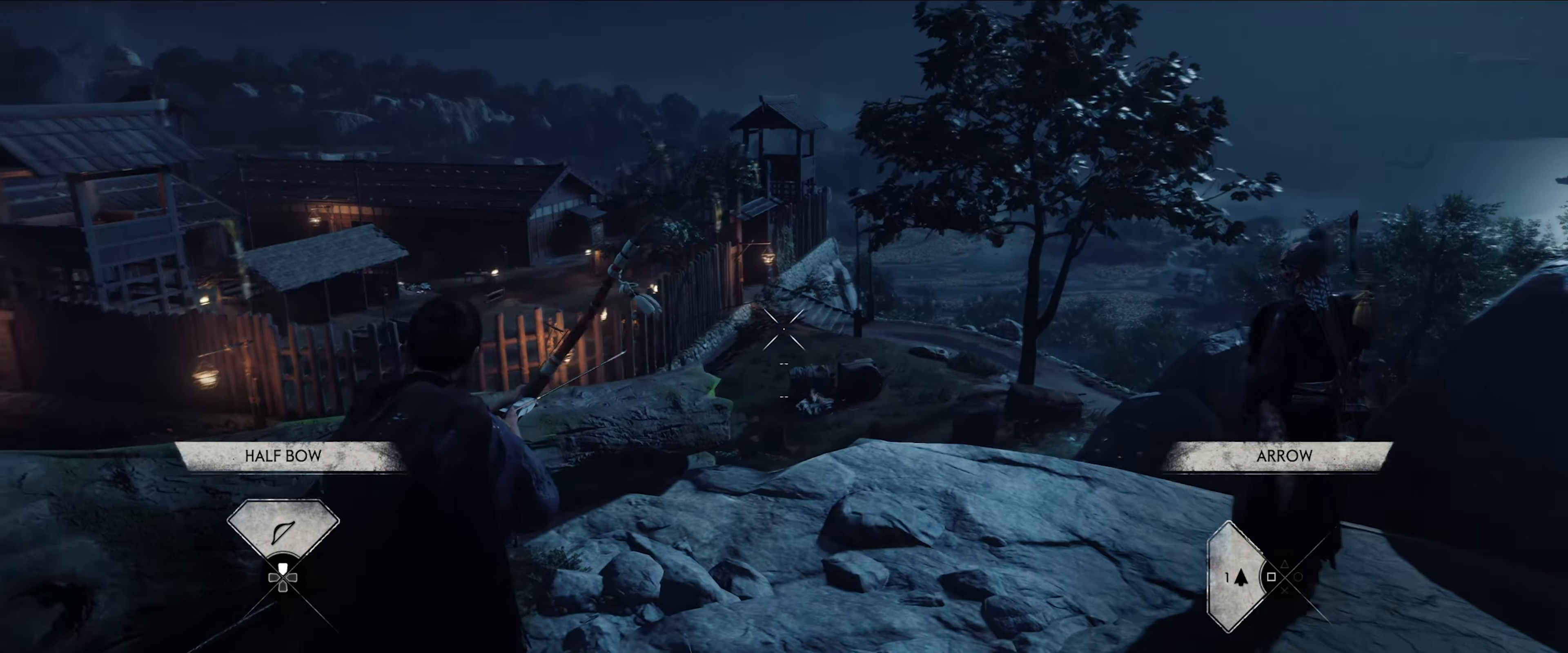
{"dt_ms": 500, "buttons": ["L2"], "left_stick": "up", "right_stick": "center", "events": [[33, "left_stick", "right"], [217, "right_stick", "center"], [284, "left_stick", "up-right"], [384, "left_stick", "up"]]}
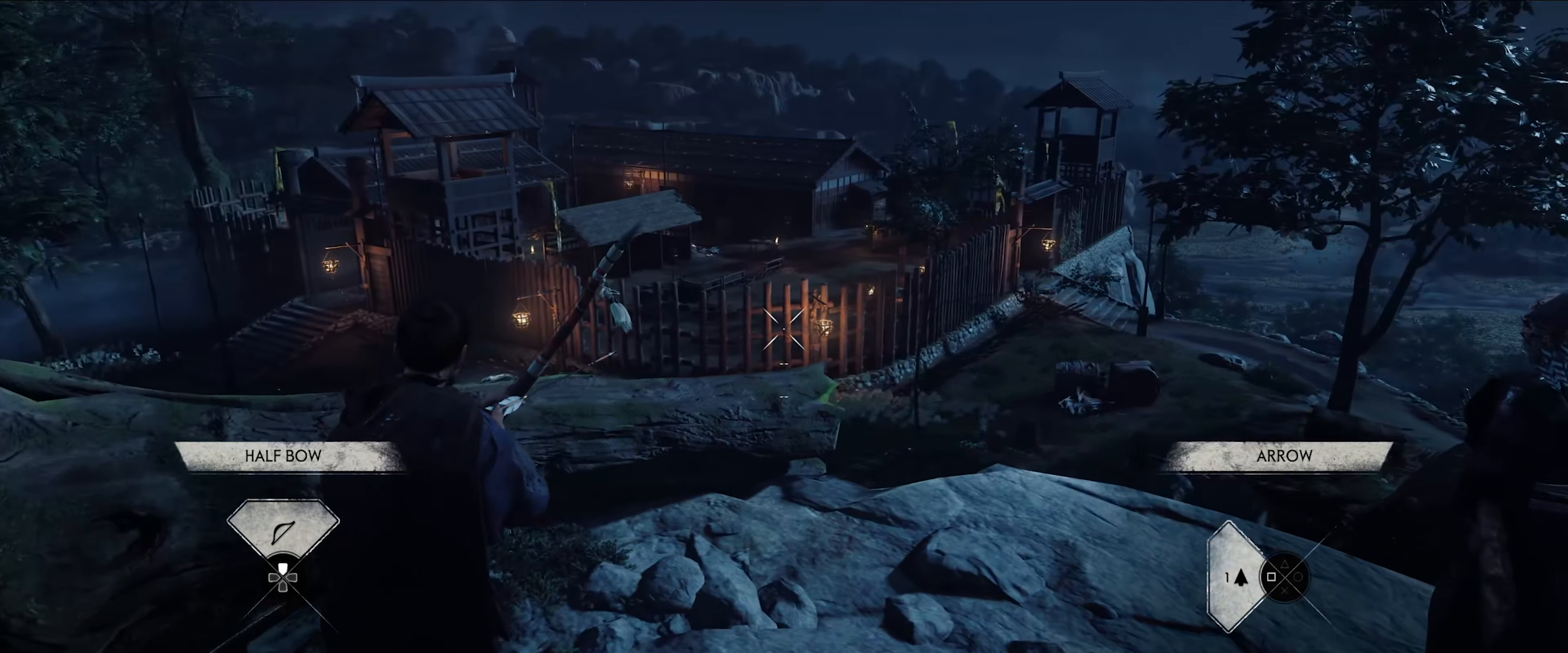
{"dt_ms": 500, "buttons": ["L2"], "left_stick": "center", "right_stick": "up", "events": [[17, "left_stick", "up-right"], [50, "right_stick", "up-right"], [234, "left_stick", "center"], [300, "right_stick", "center"], [484, "right_stick", "up"]]}
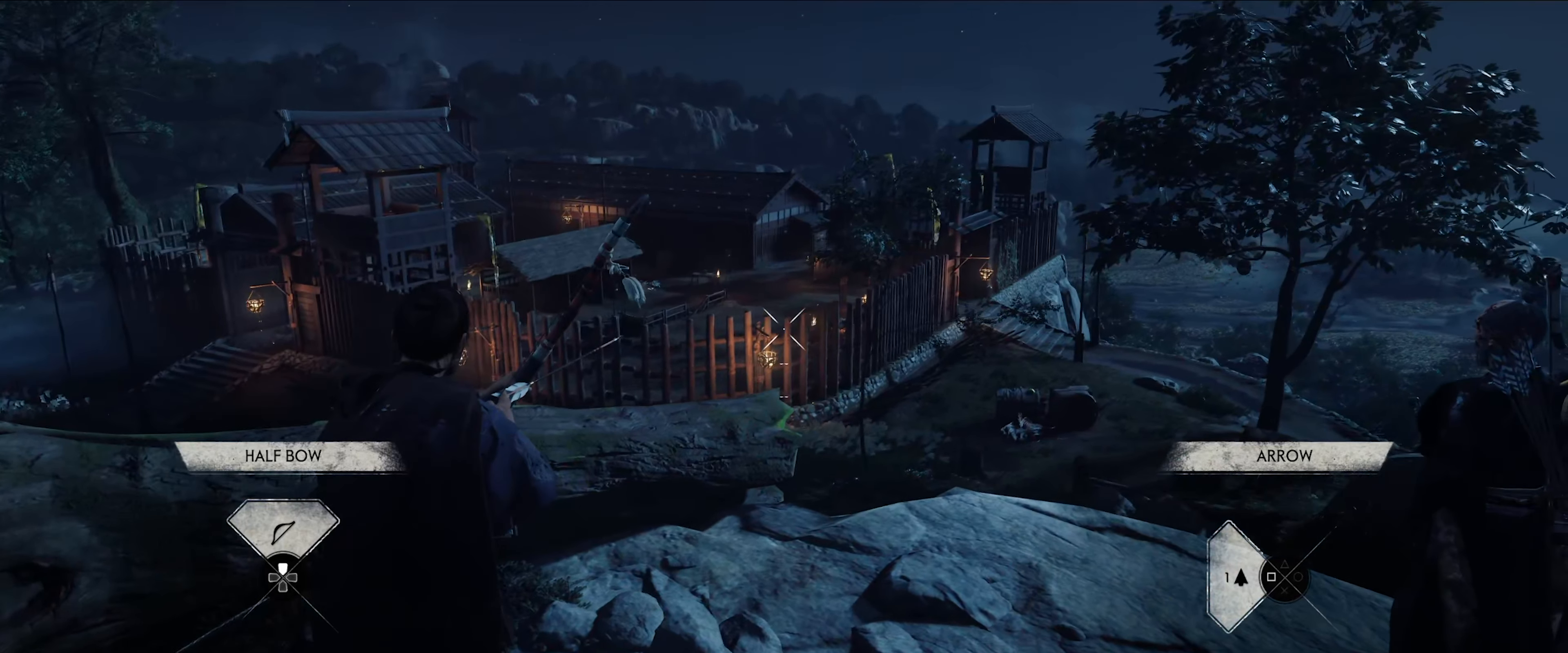
{"dt_ms": 500, "buttons": ["L2"], "left_stick": "center", "right_stick": "center", "events": [[34, "right_stick", "up-left"], [67, "left_stick", "up-left"], [150, "right_stick", "center"], [250, "left_stick", "center"]]}
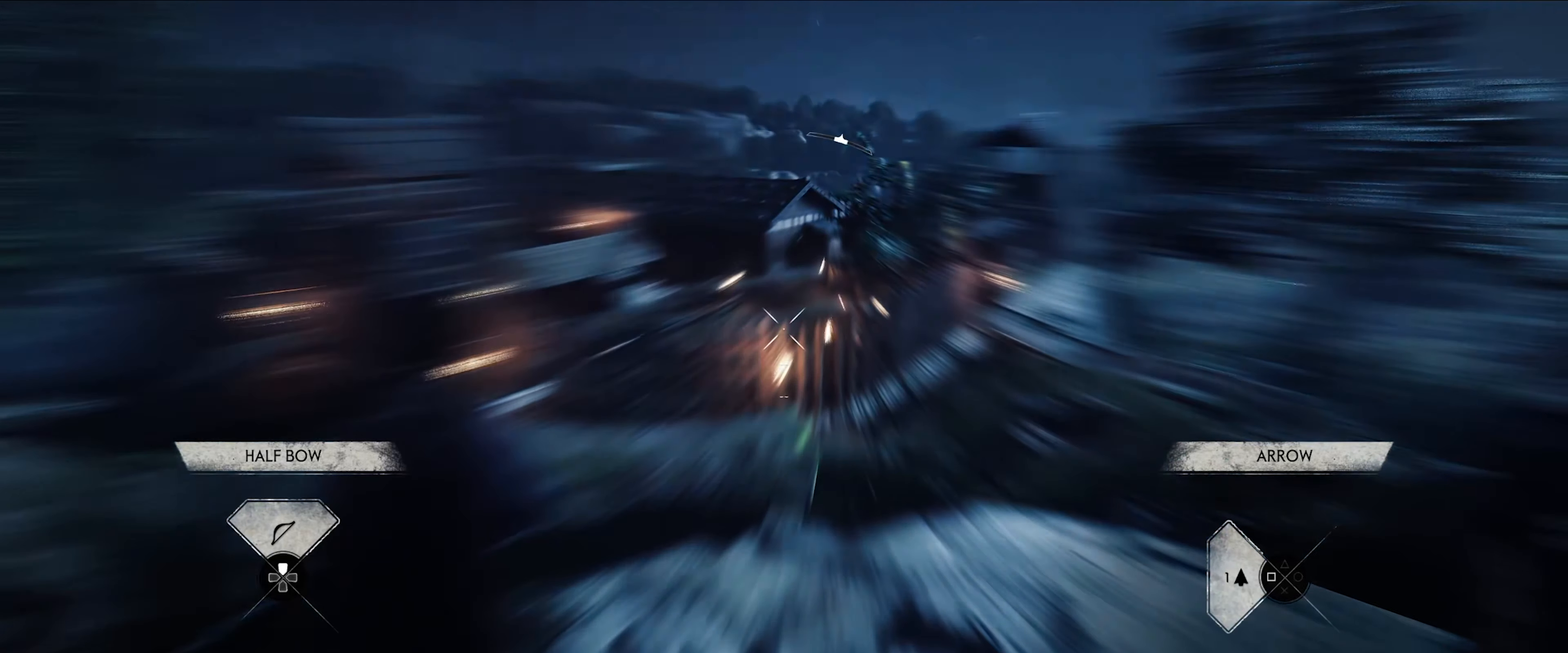
{"dt_ms": 500, "buttons": ["L2"], "left_stick": "center", "right_stick": "center", "events": []}
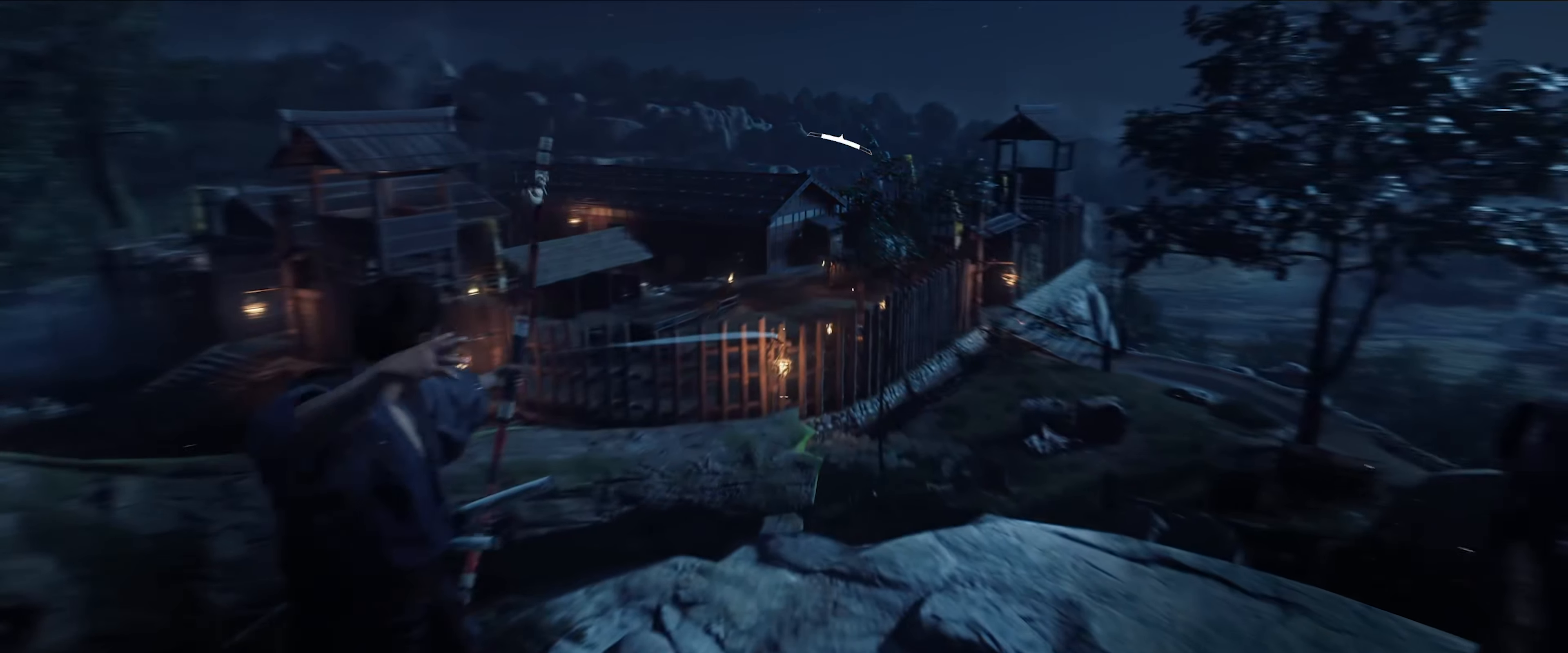
{"dt_ms": 500, "buttons": ["L2"], "left_stick": "down-left", "right_stick": "center", "events": [[117, "left_stick", "down-left"]]}
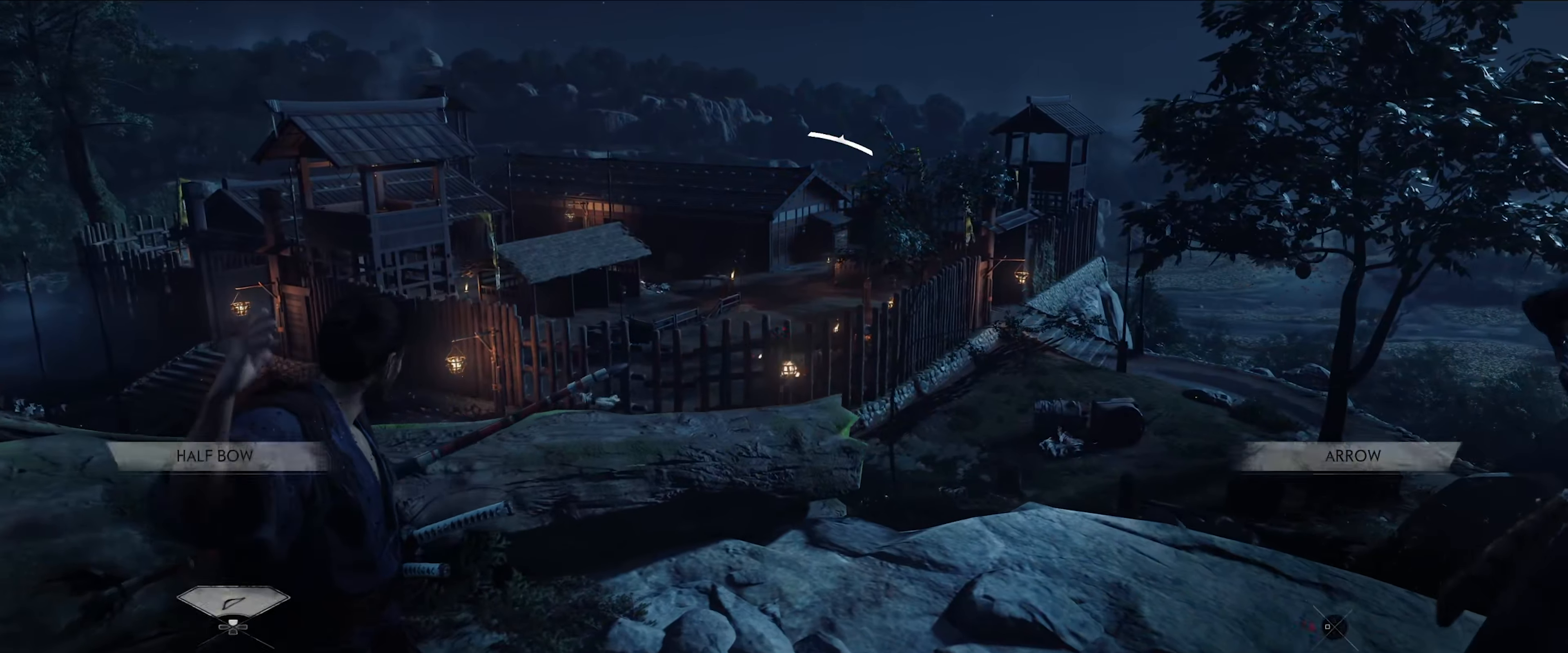
{"dt_ms": 500, "buttons": ["L2"], "left_stick": "down", "right_stick": "center", "events": [[400, "left_stick", "down"]]}
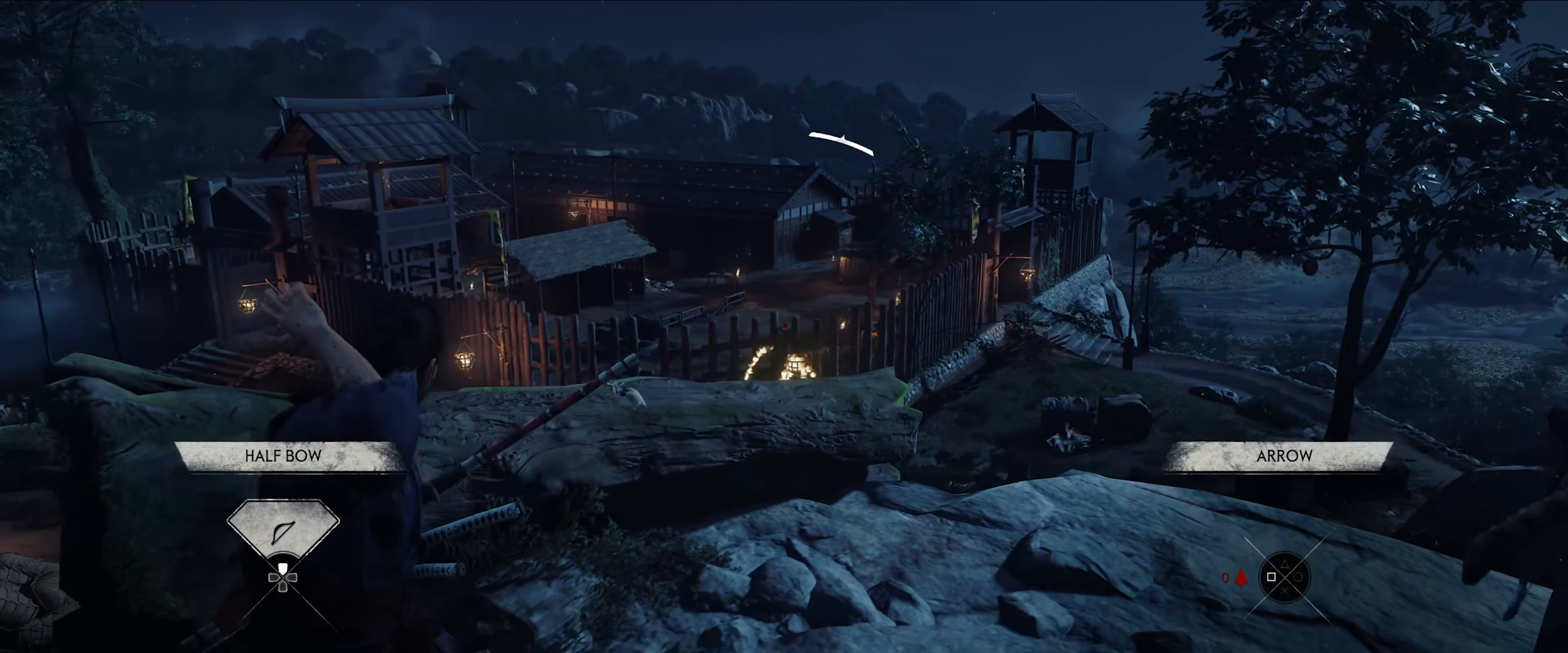
{"dt_ms": 500, "buttons": ["L2"], "left_stick": "down", "right_stick": "center", "events": []}